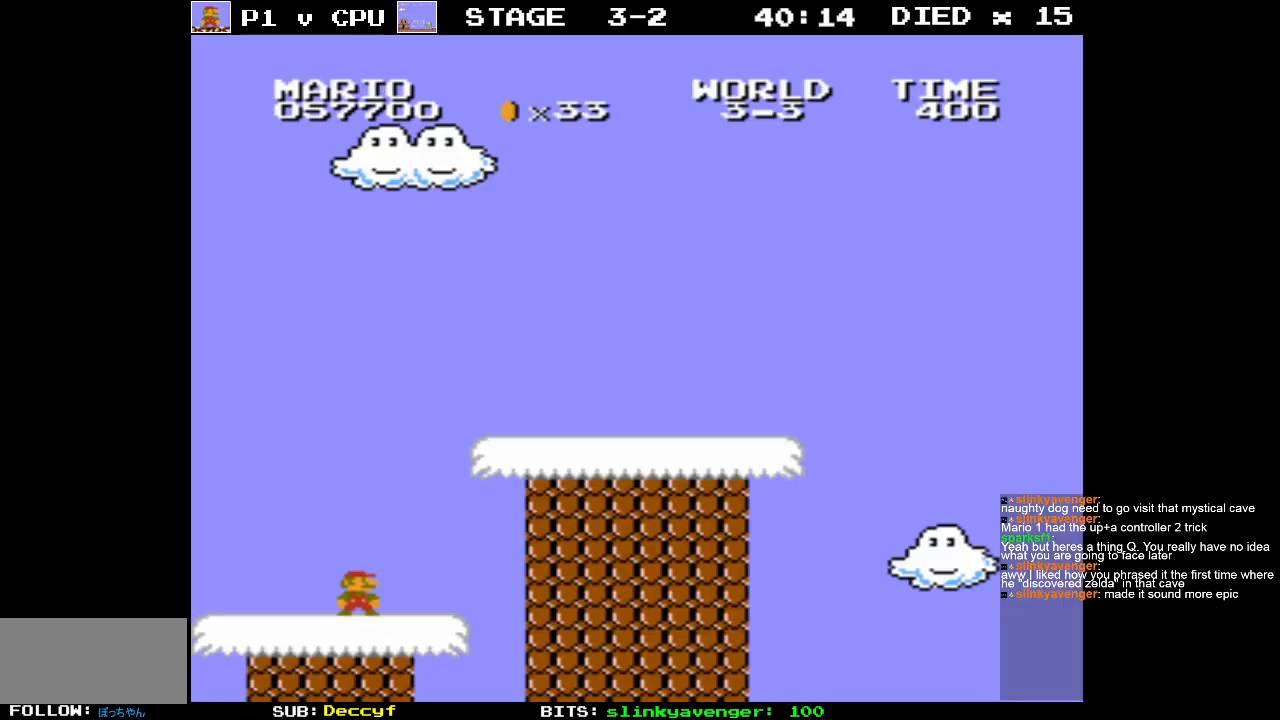
Gameplay with a controller (Nintendo layout); each line is a JSON object with the inputs held at the frame after it. "events" lists button and stick changes between this image and that frame as [ms after this image, input, new state], when the widget could be followed in between. Not read: L3 R3.
{"buttons": ["B"], "events": [[400, "B", "down"]]}
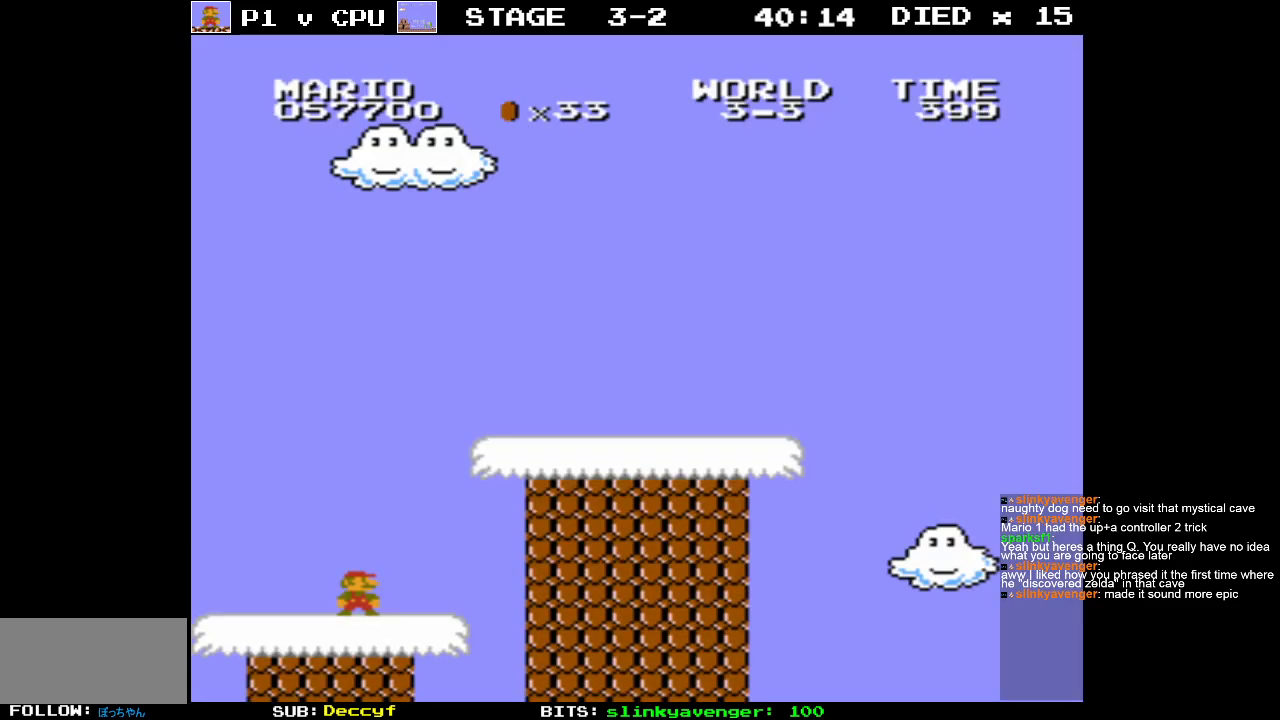
{"buttons": ["B"], "events": []}
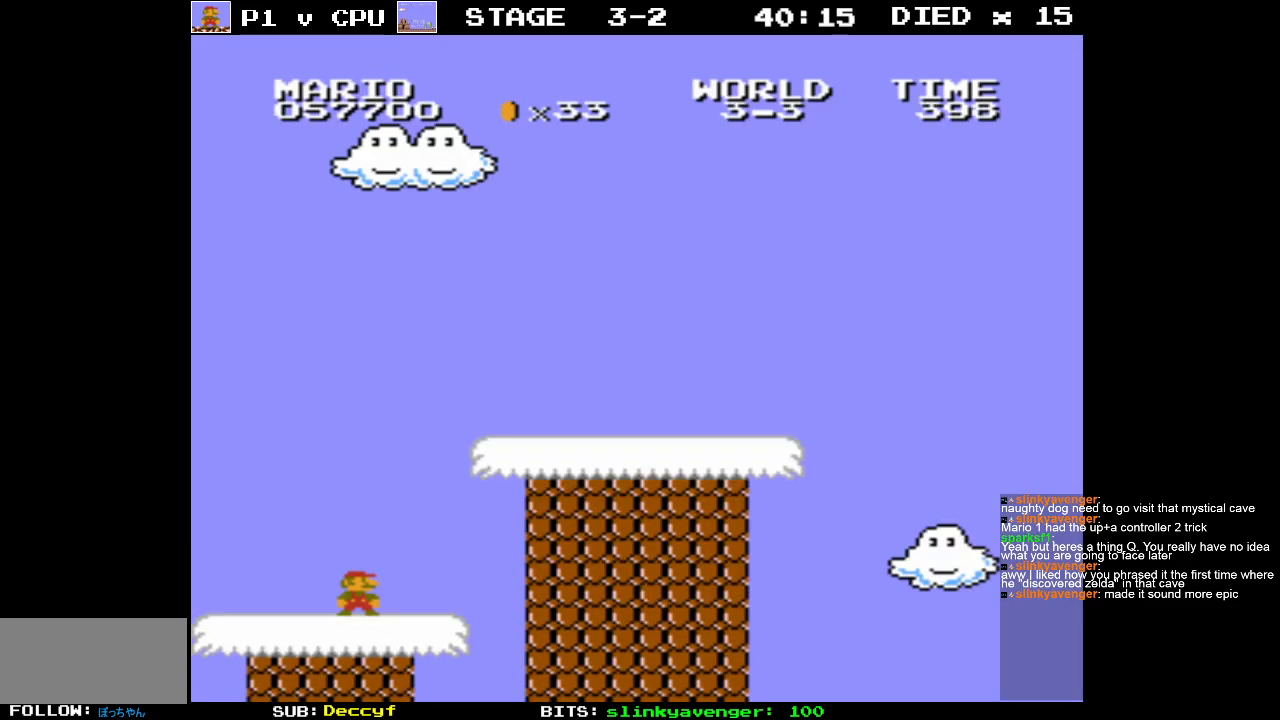
{"buttons": ["A", "B", "DPAD_RIGHT"], "events": [[33, "DPAD_RIGHT", "down"], [183, "A", "down"]]}
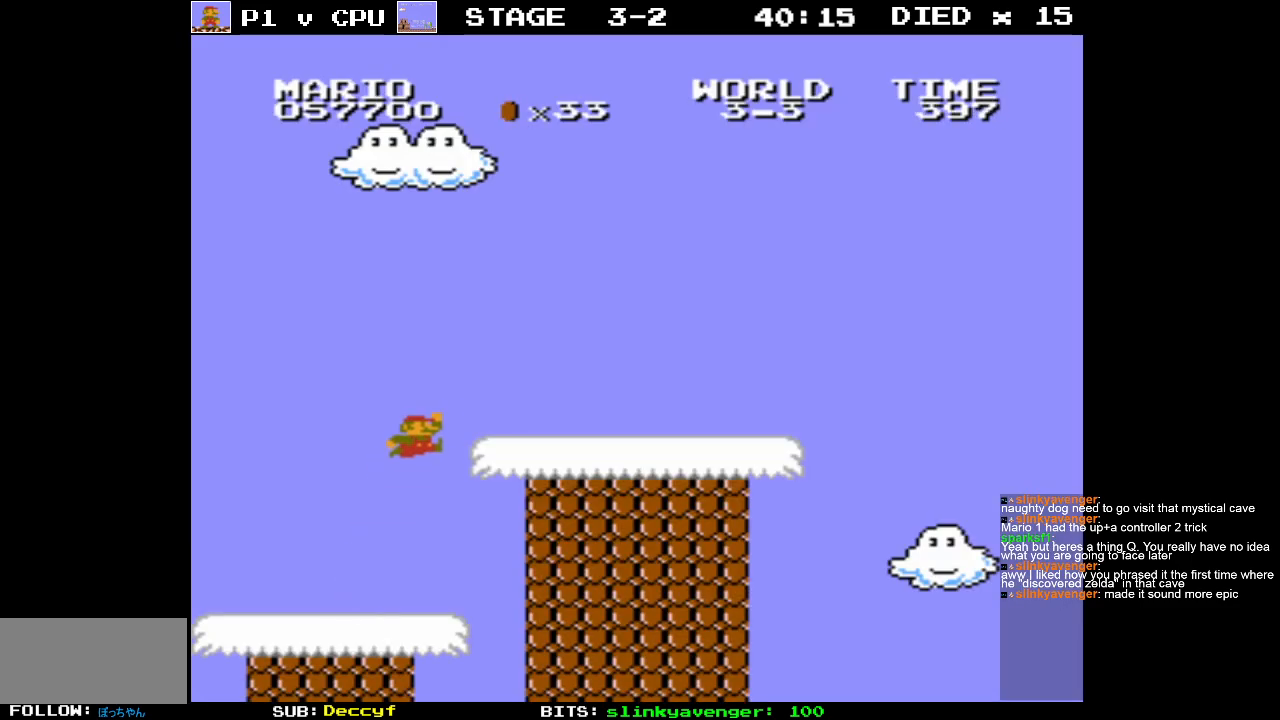
{"buttons": ["B", "DPAD_RIGHT"], "events": [[283, "A", "up"]]}
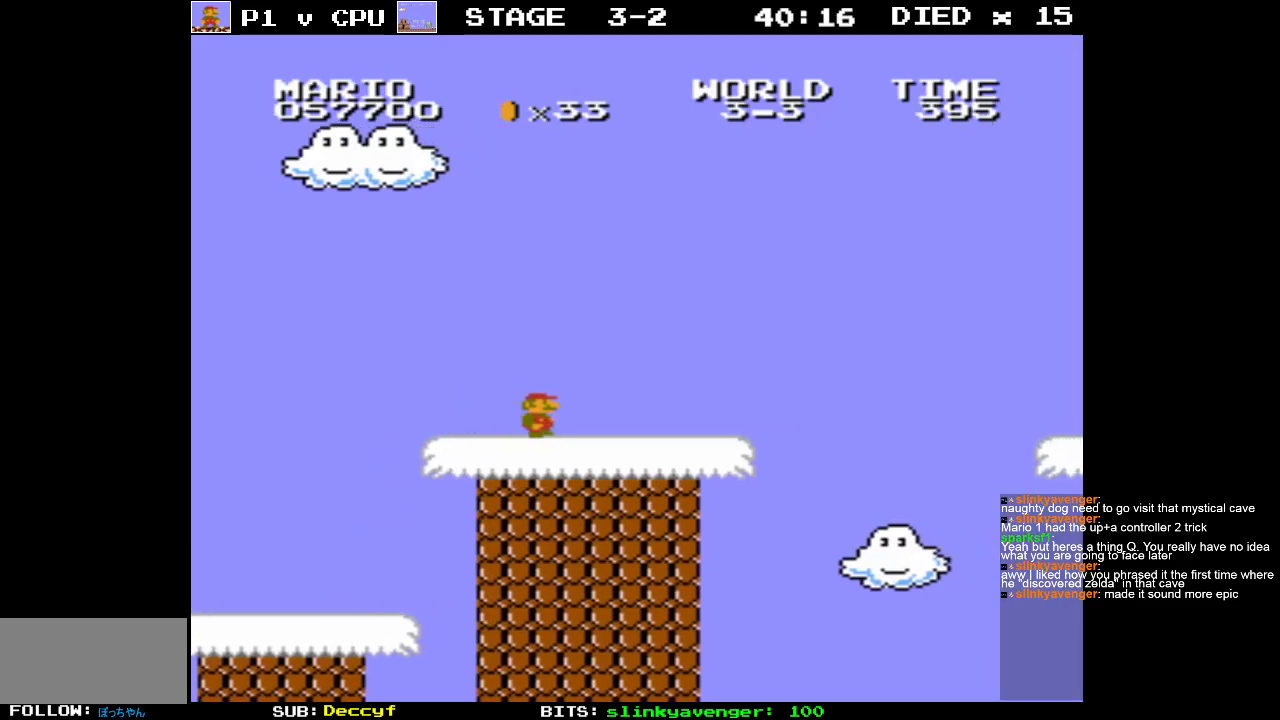
{"buttons": ["A", "B"], "events": [[367, "A", "down"], [450, "DPAD_RIGHT", "up"]]}
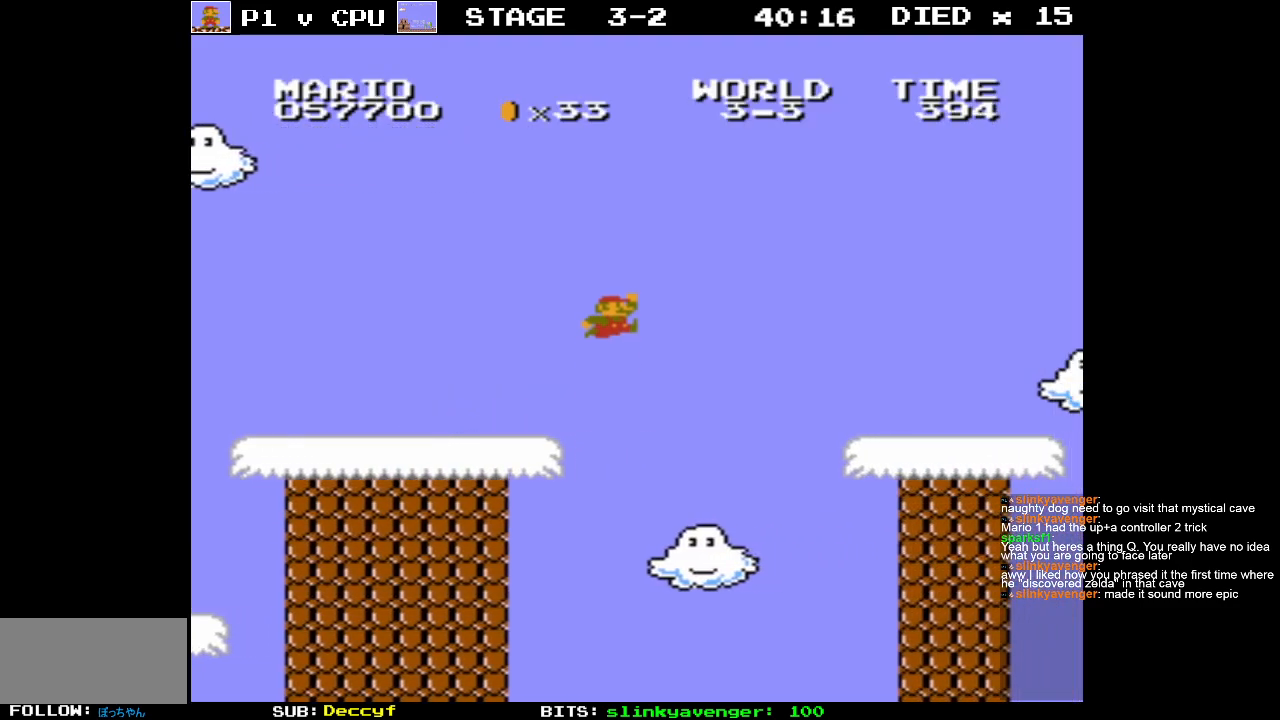
{"buttons": ["B"], "events": [[150, "A", "up"]]}
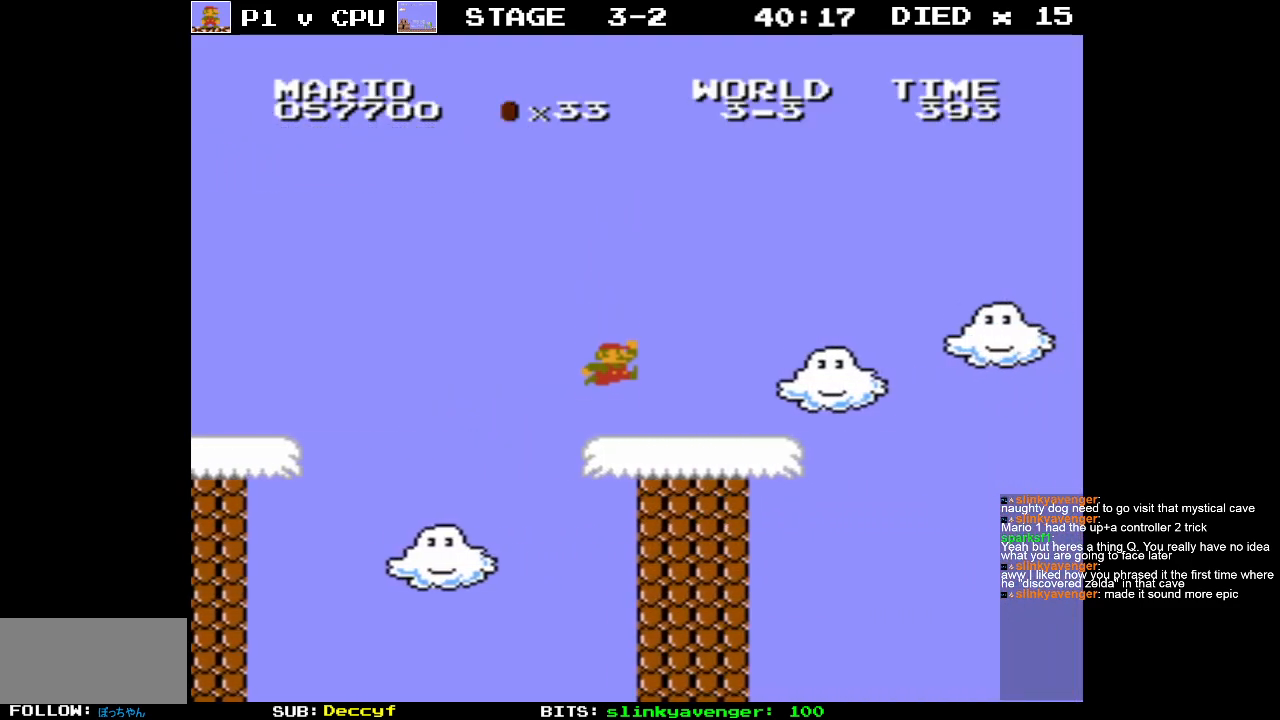
{"buttons": ["A", "B"], "events": [[33, "DPAD_RIGHT", "down"], [267, "A", "down"], [500, "DPAD_RIGHT", "up"]]}
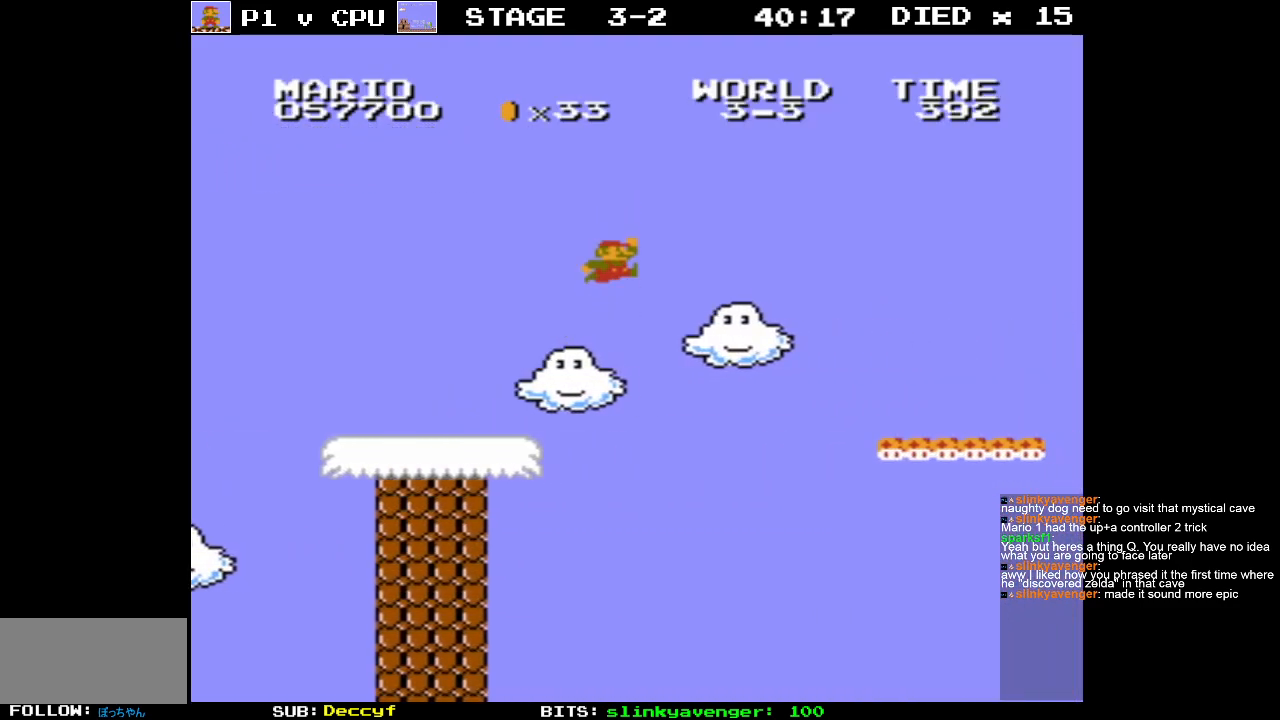
{"buttons": ["B", "DPAD_RIGHT"], "events": [[167, "A", "up"], [283, "DPAD_LEFT", "down"], [367, "DPAD_LEFT", "up"], [450, "DPAD_RIGHT", "down"]]}
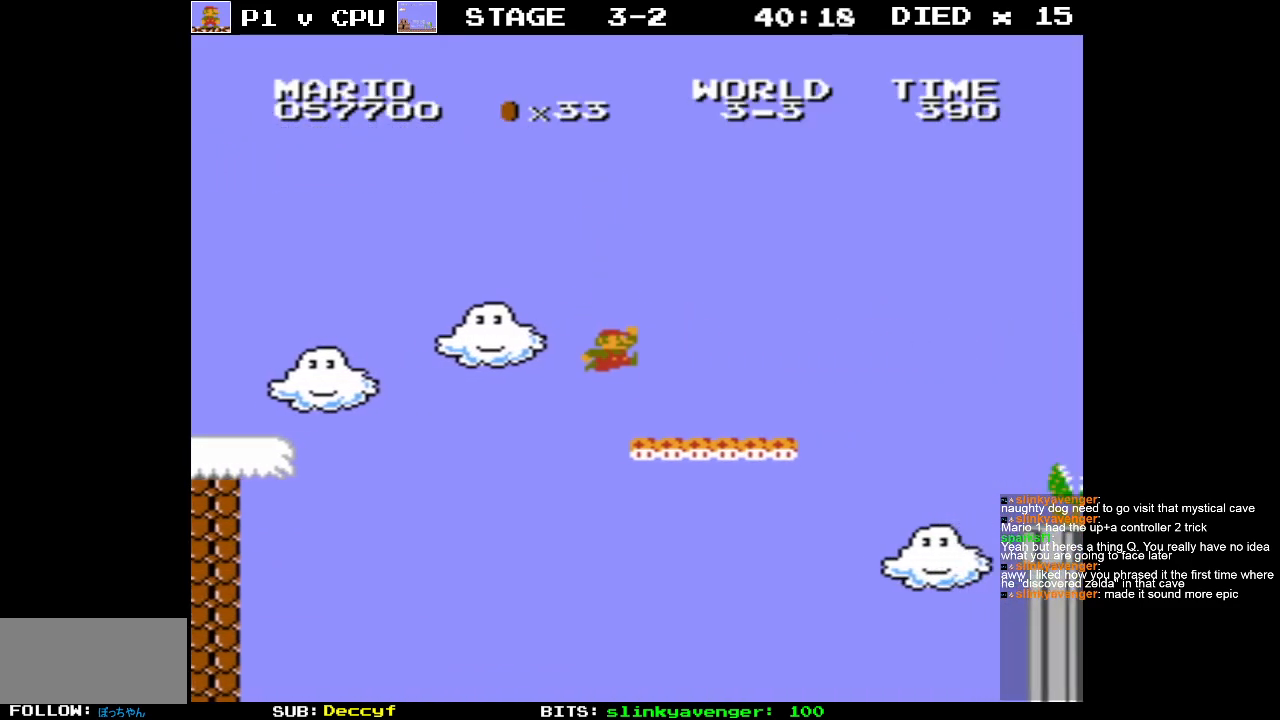
{"buttons": ["A", "B"], "events": [[250, "A", "down"], [383, "DPAD_RIGHT", "up"]]}
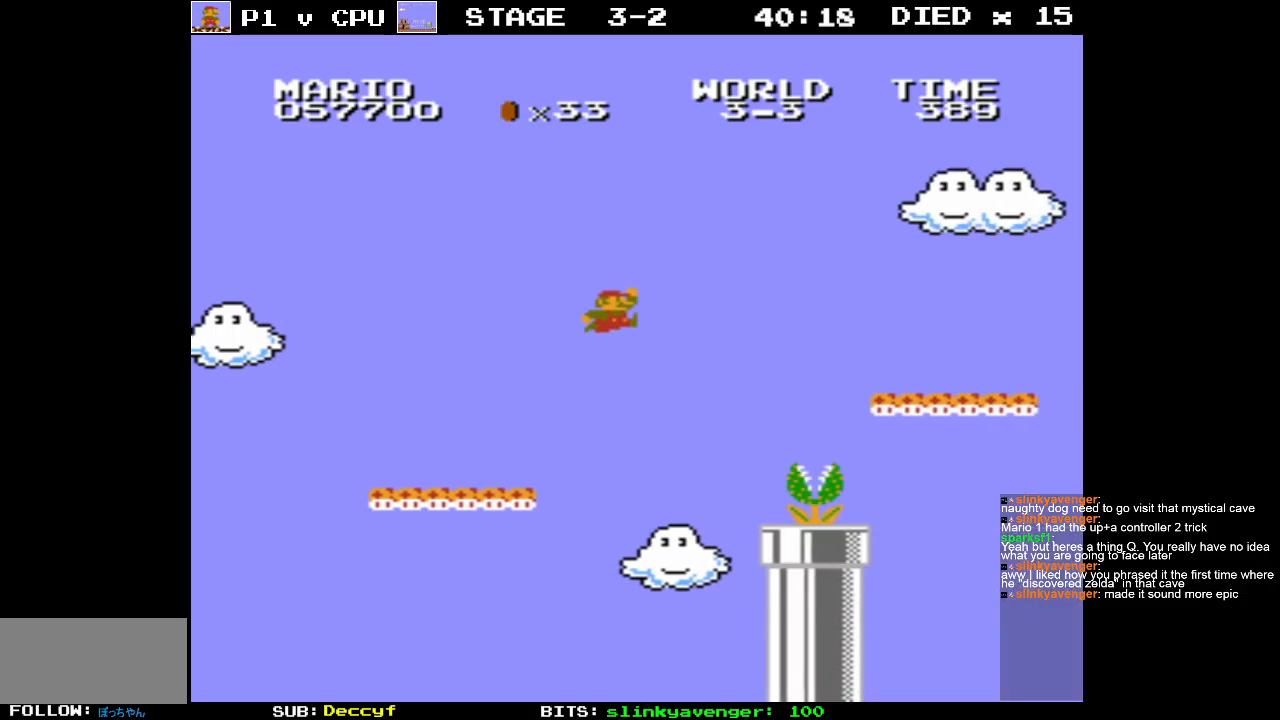
{"buttons": ["B", "DPAD_RIGHT"], "events": [[317, "A", "up"], [450, "DPAD_RIGHT", "down"]]}
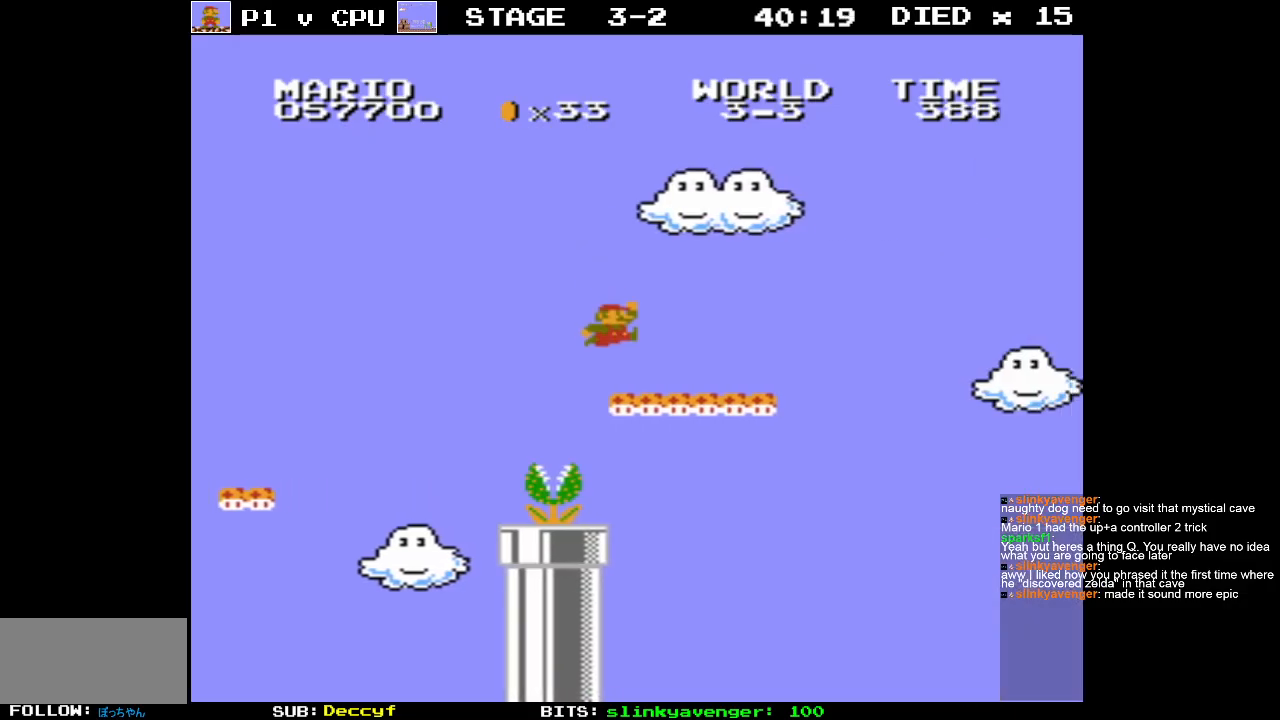
{"buttons": ["A", "B"], "events": [[233, "A", "down"], [383, "DPAD_RIGHT", "up"]]}
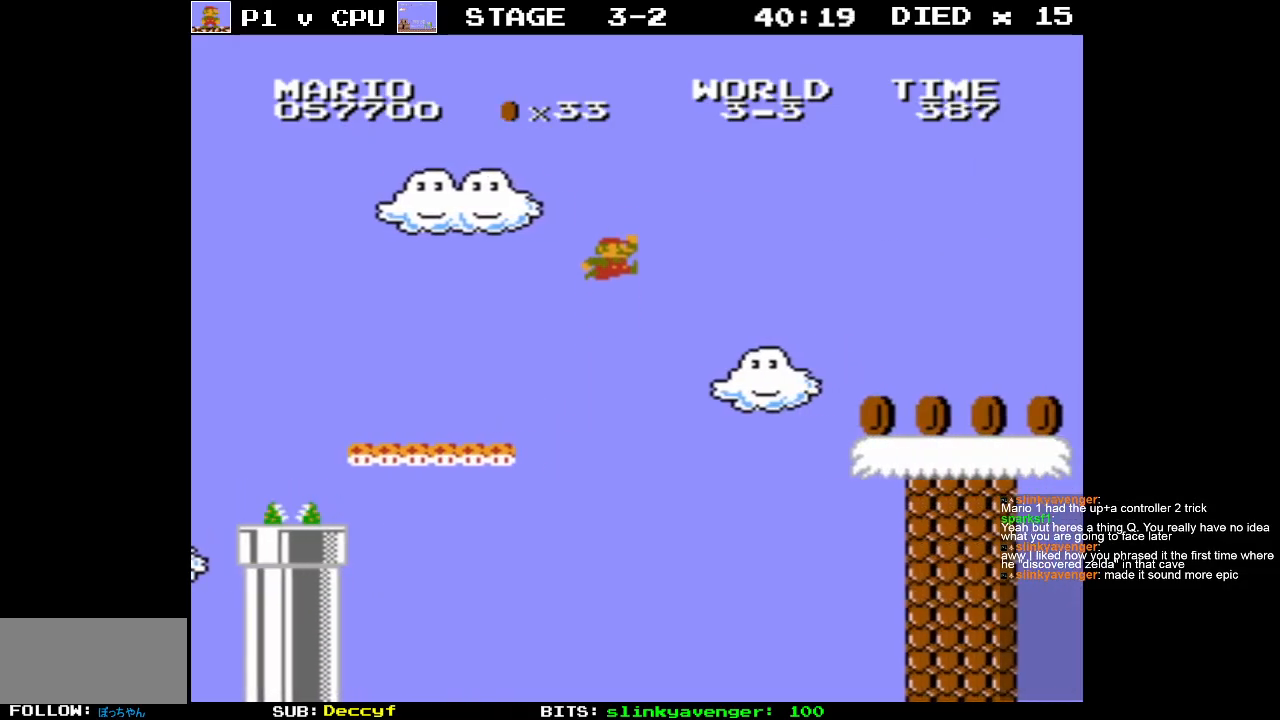
{"buttons": ["B", "DPAD_RIGHT"], "events": [[100, "A", "up"], [467, "DPAD_RIGHT", "down"]]}
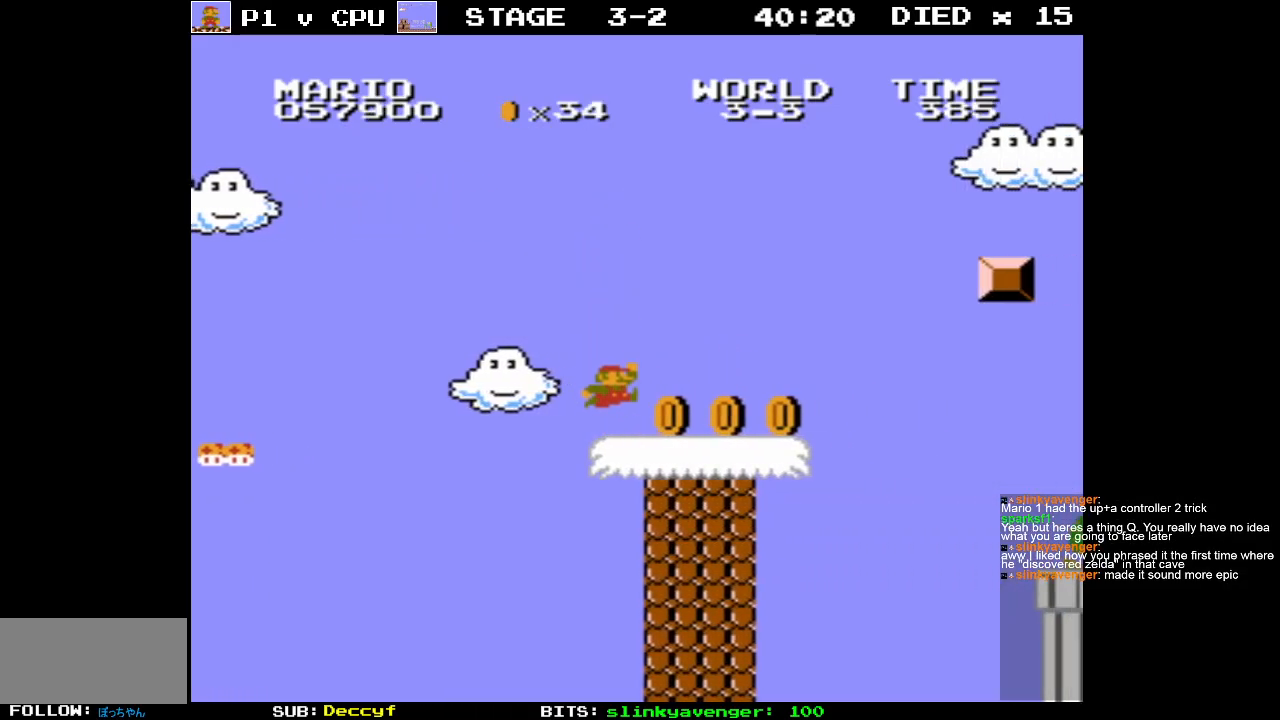
{"buttons": ["A", "B"], "events": [[283, "A", "down"], [283, "DPAD_RIGHT", "up"]]}
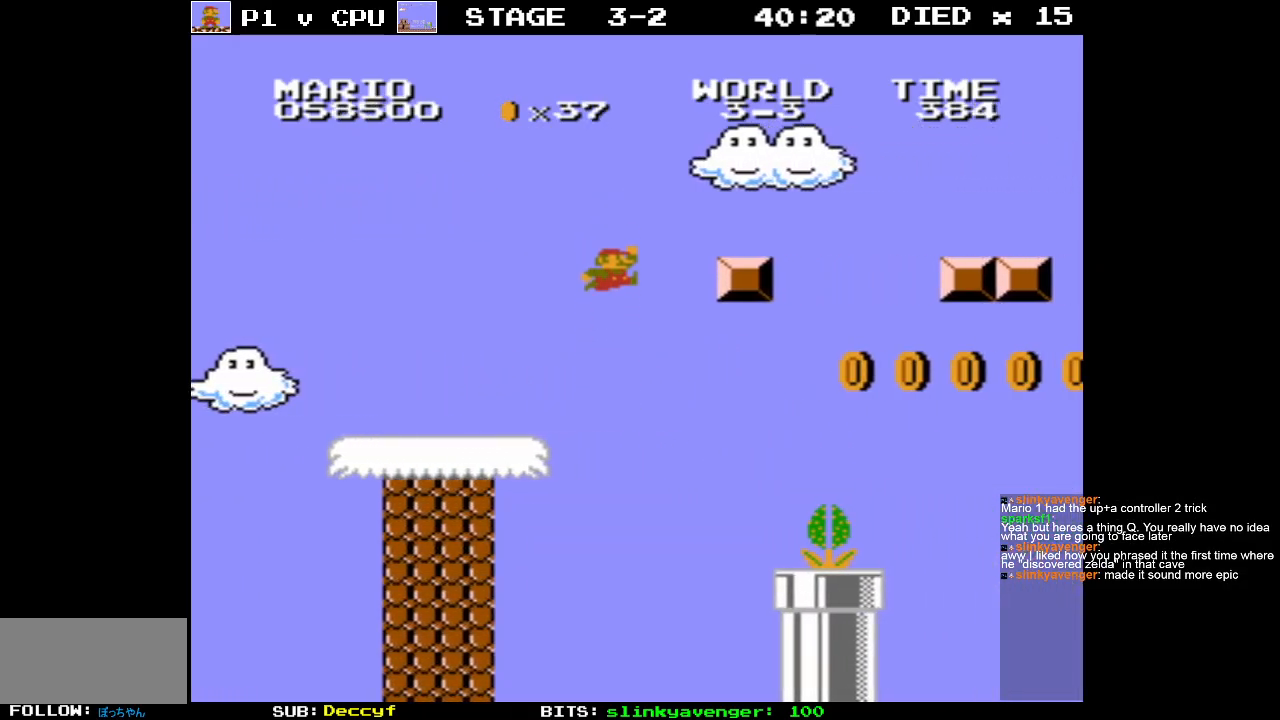
{"buttons": ["B"], "events": [[100, "A", "up"], [317, "A", "down"], [417, "A", "up"]]}
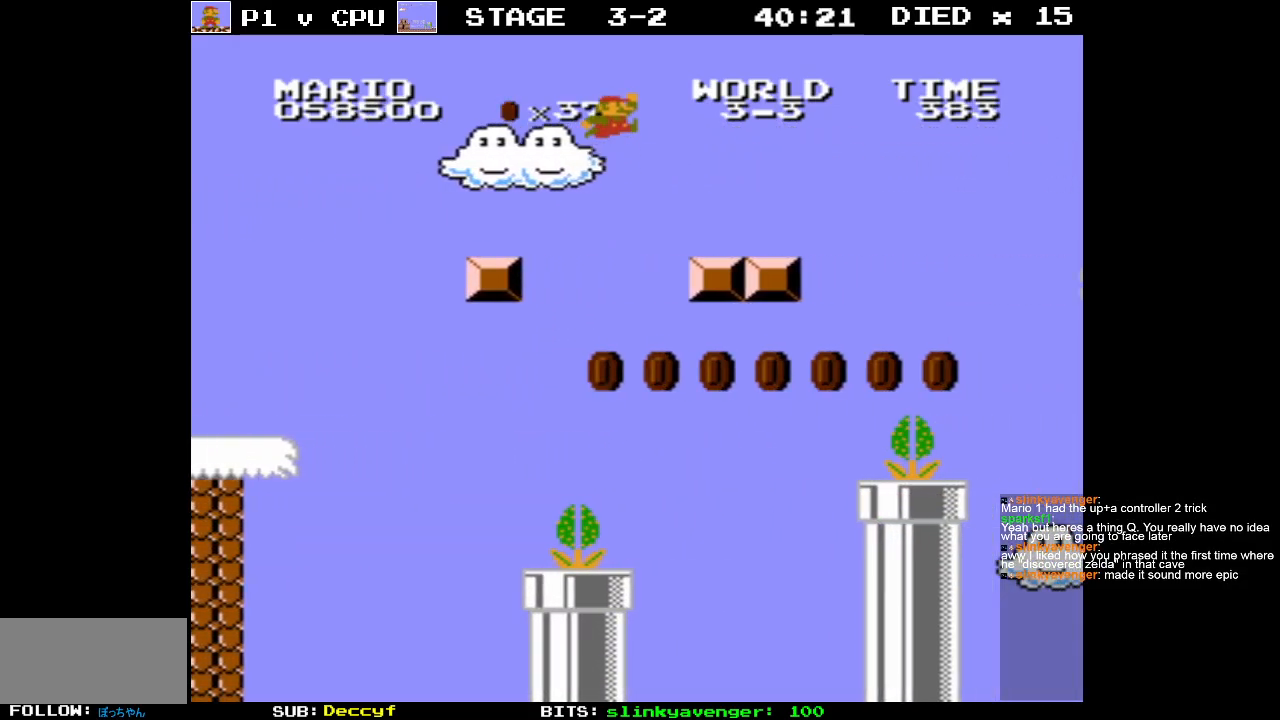
{"buttons": ["A", "B", "DPAD_RIGHT"], "events": [[283, "DPAD_RIGHT", "down"], [383, "A", "down"]]}
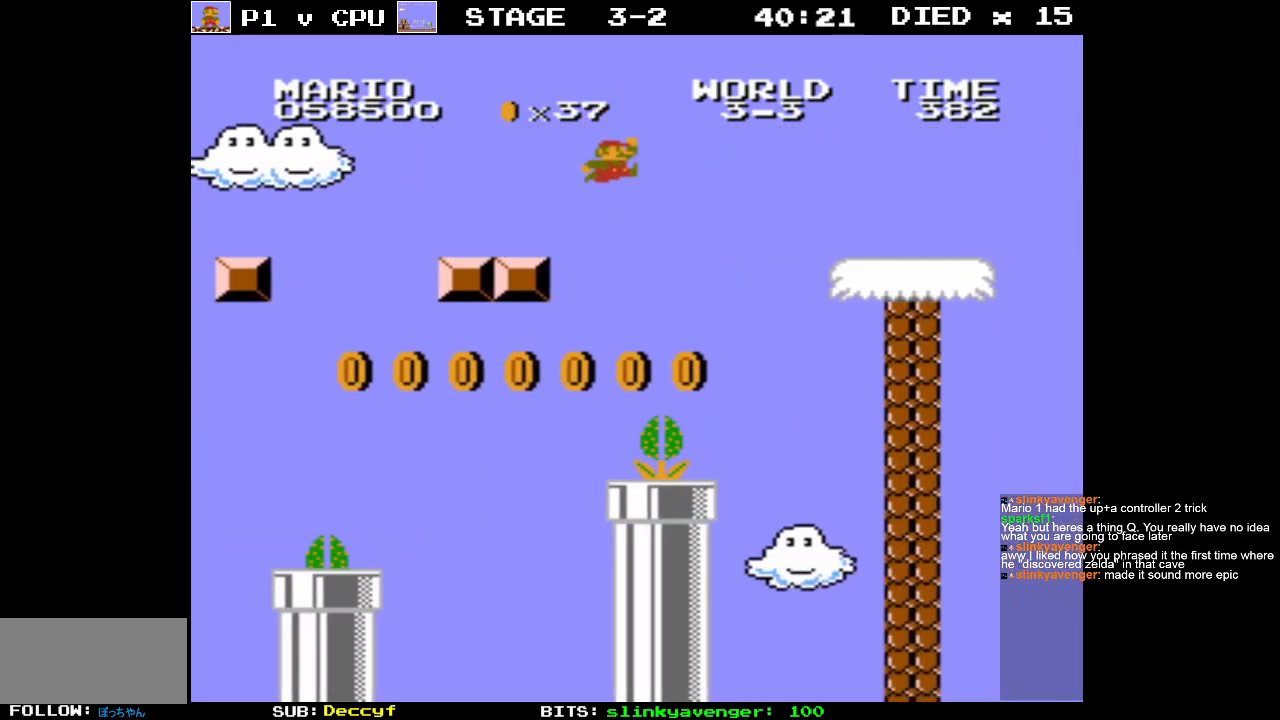
{"buttons": ["B", "DPAD_RIGHT"], "events": [[117, "DPAD_RIGHT", "up"], [200, "A", "up"], [500, "DPAD_RIGHT", "down"]]}
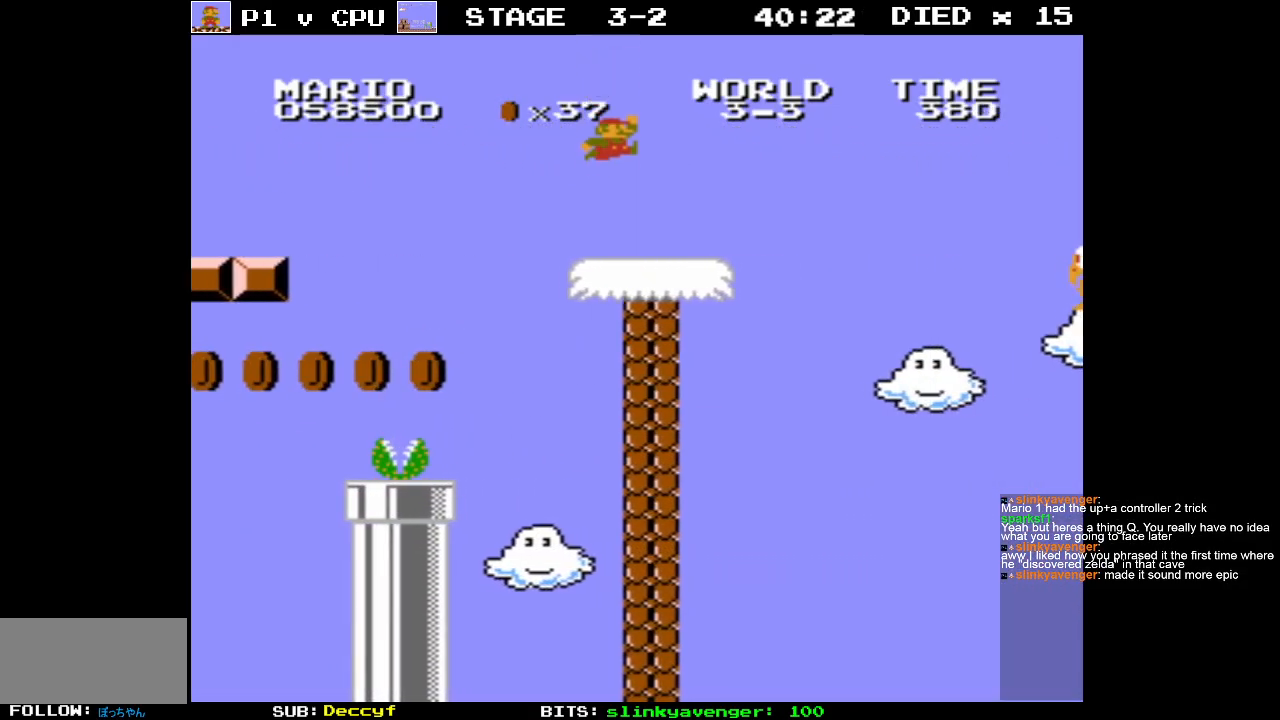
{"buttons": ["A", "B", "DPAD_RIGHT"], "events": [[200, "A", "down"]]}
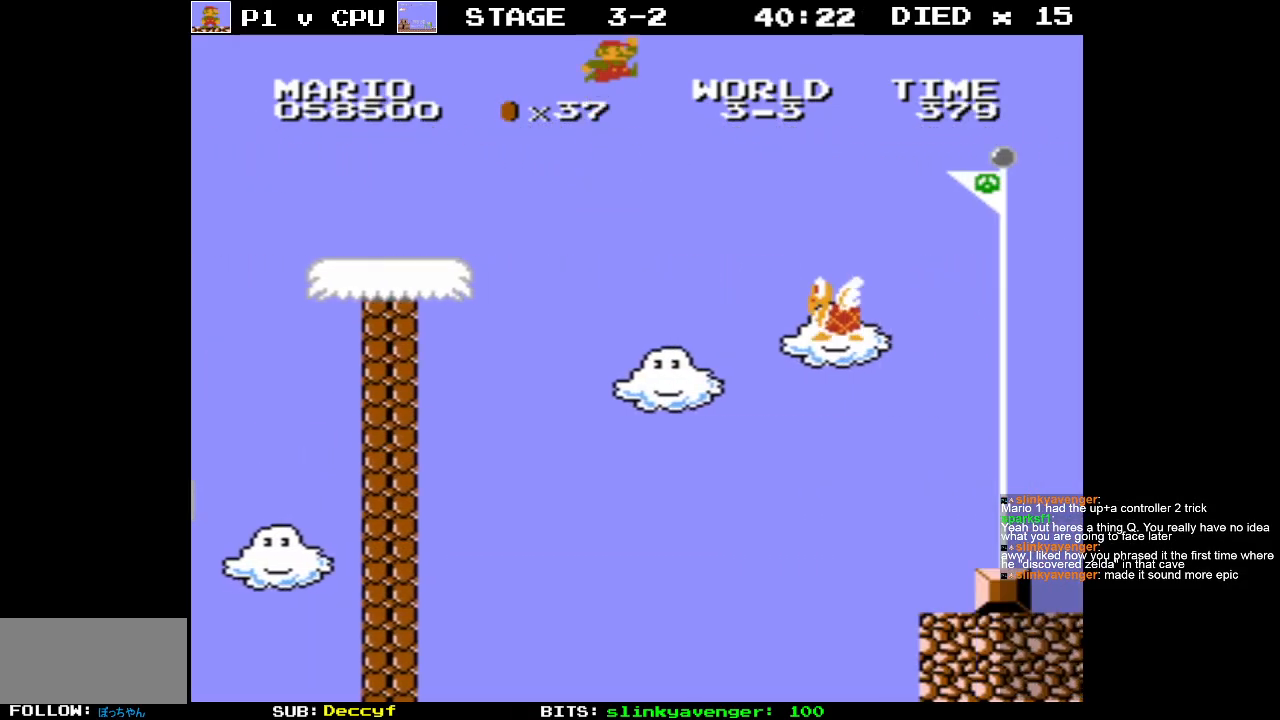
{"buttons": ["A", "B", "DPAD_RIGHT"], "events": []}
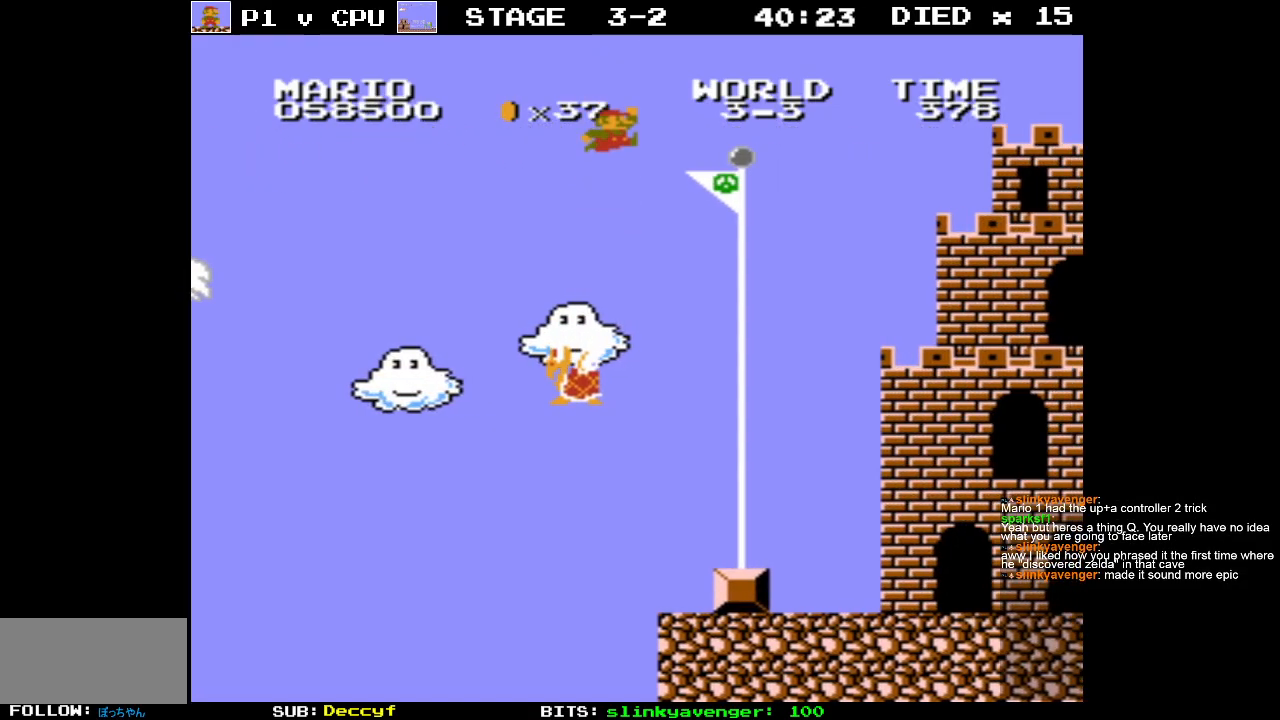
{"buttons": [], "events": [[367, "A", "up"], [400, "B", "up"], [500, "DPAD_RIGHT", "up"]]}